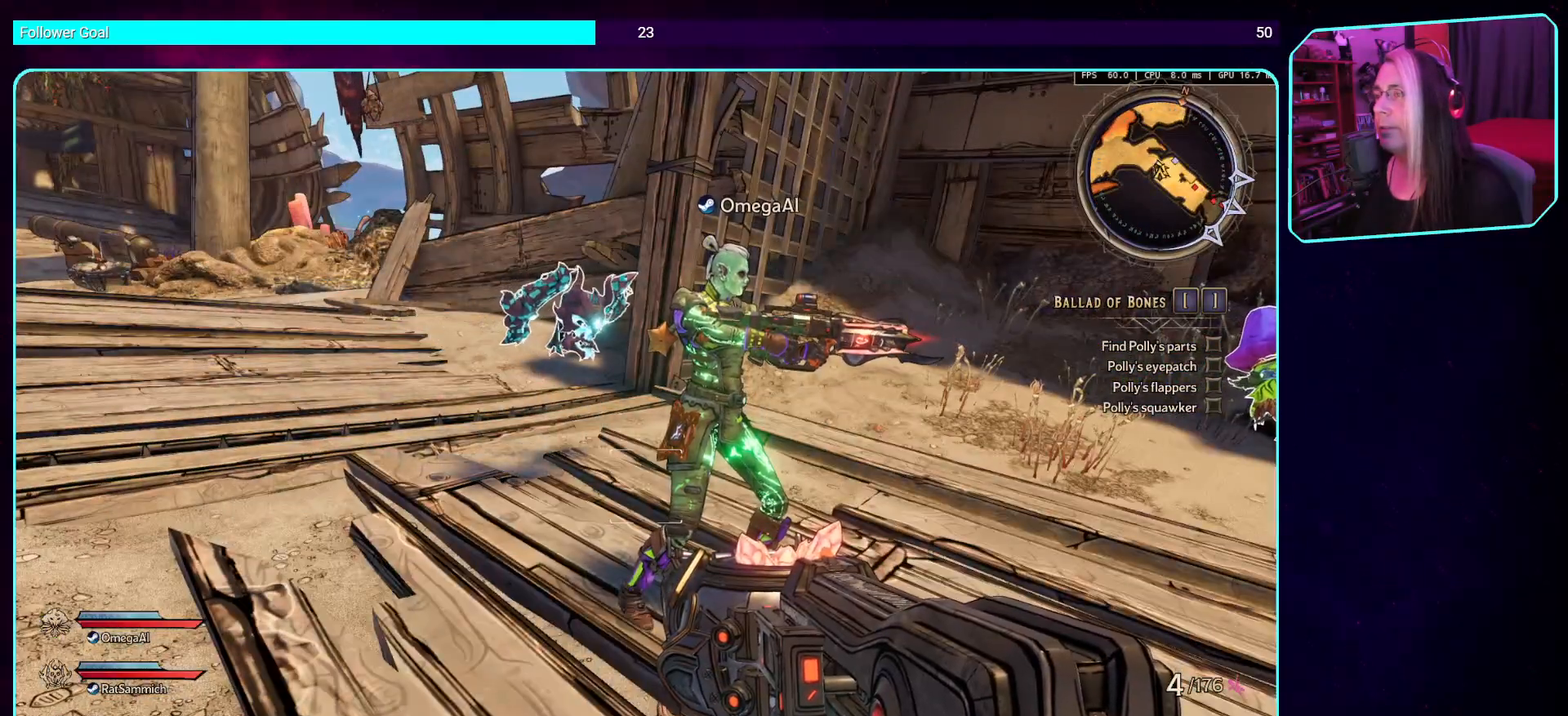
Gameplay with keyboard and mouse; each line is a JSON object with the keys and mouse buttons held at the frame after it. "events" lists presses ("down") and releases ("up") of "a", "ctrl", "d", "e", "q", "s", "shift", "space", "w", "mouse_left", "mouse_wheel", "mouse_right", "mouse_mb4" and "mouse_mb5" between this image and that frame as [ms after this image, input, new state], when the widget could be followed in between. "mouse_left", "mouse_wheel", "mouse_right", "mouse_mb4", "mouse_mb5" = the "left", "wheel", "right", "mb4", "mb5" buttons of the "mouse" list. No other keys are recorded. "wheel" means that the mouse wheel is clicked or scrolled. Mouse movement is not recorded.
{"keys": ["a"], "mouse": [], "events": [[336, "a", "down"]]}
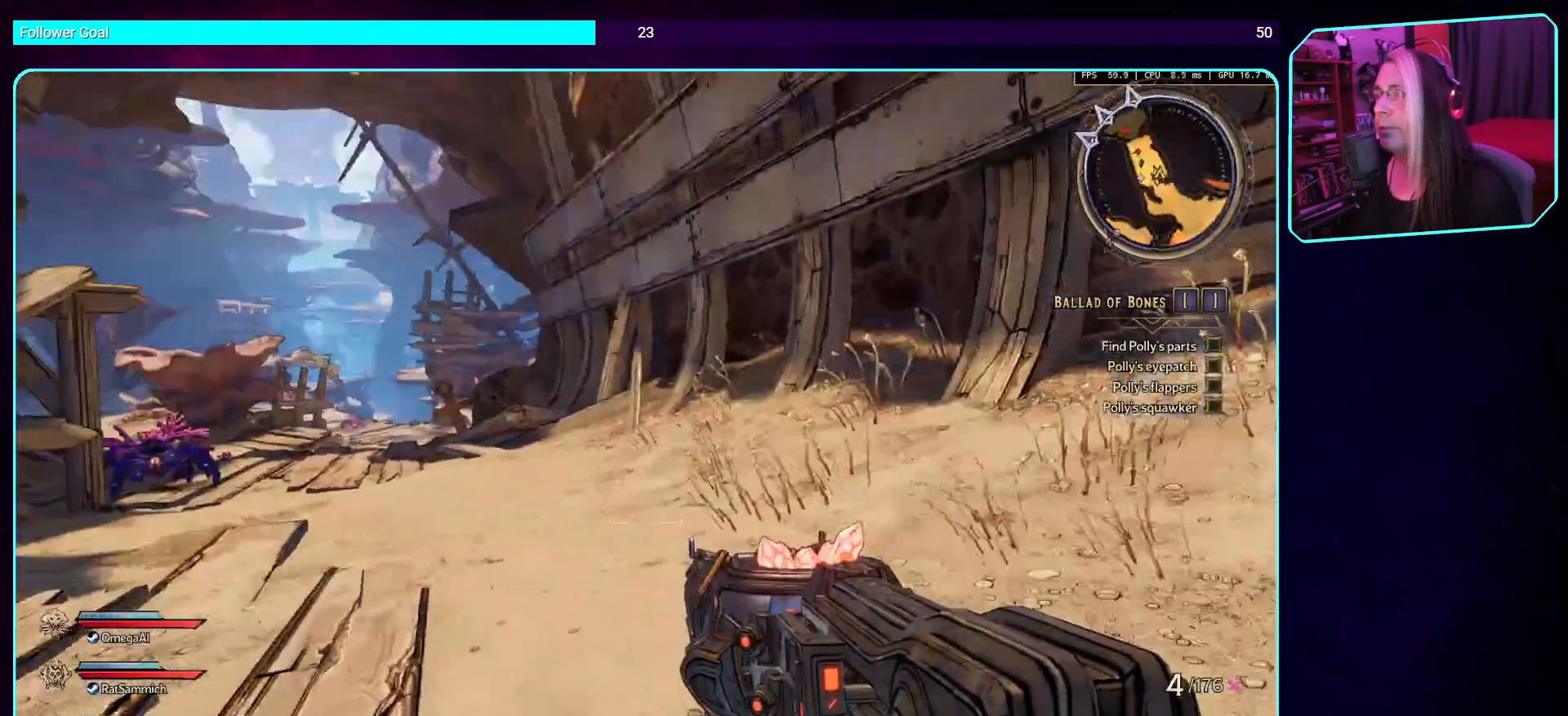
{"keys": [], "mouse": [], "events": [[17, "a", "up"]]}
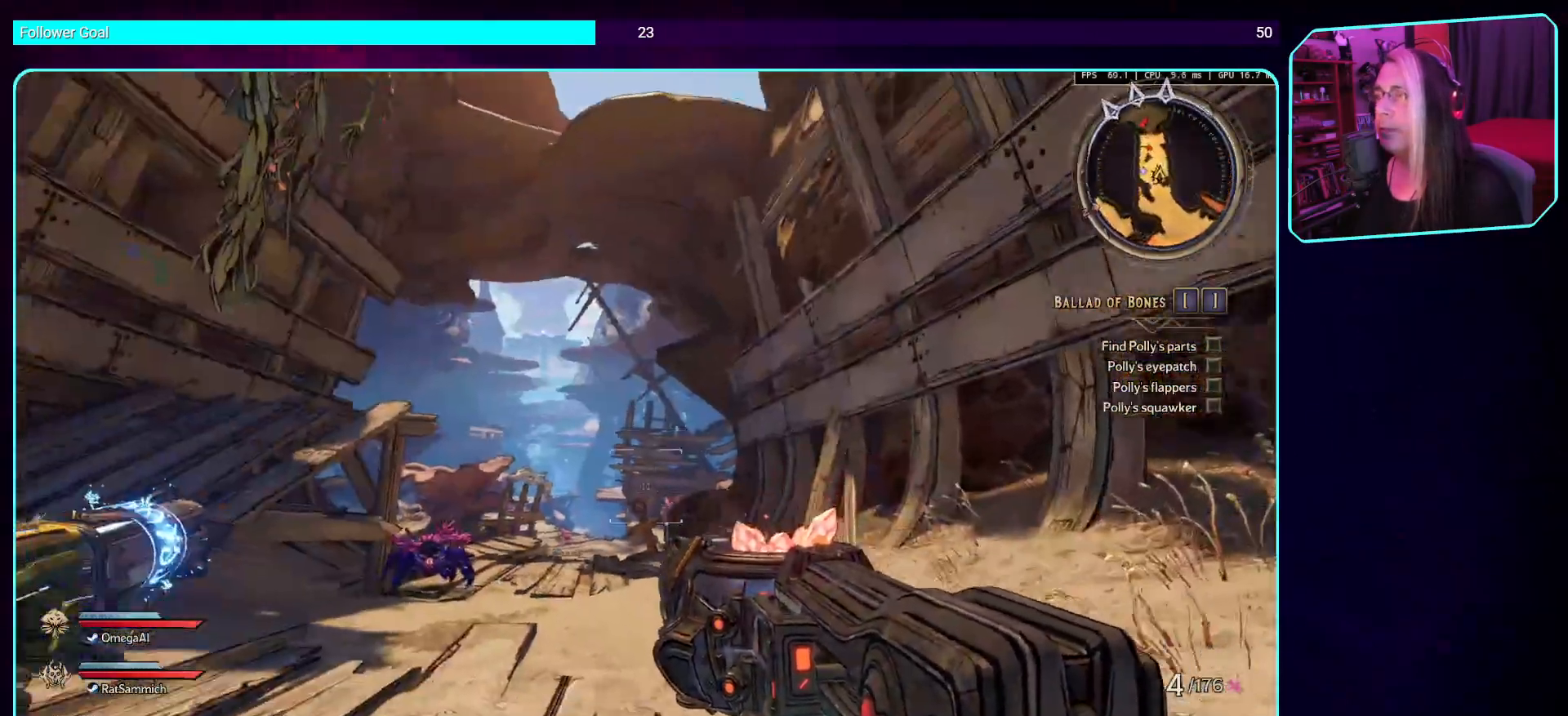
{"keys": [], "mouse": [], "events": []}
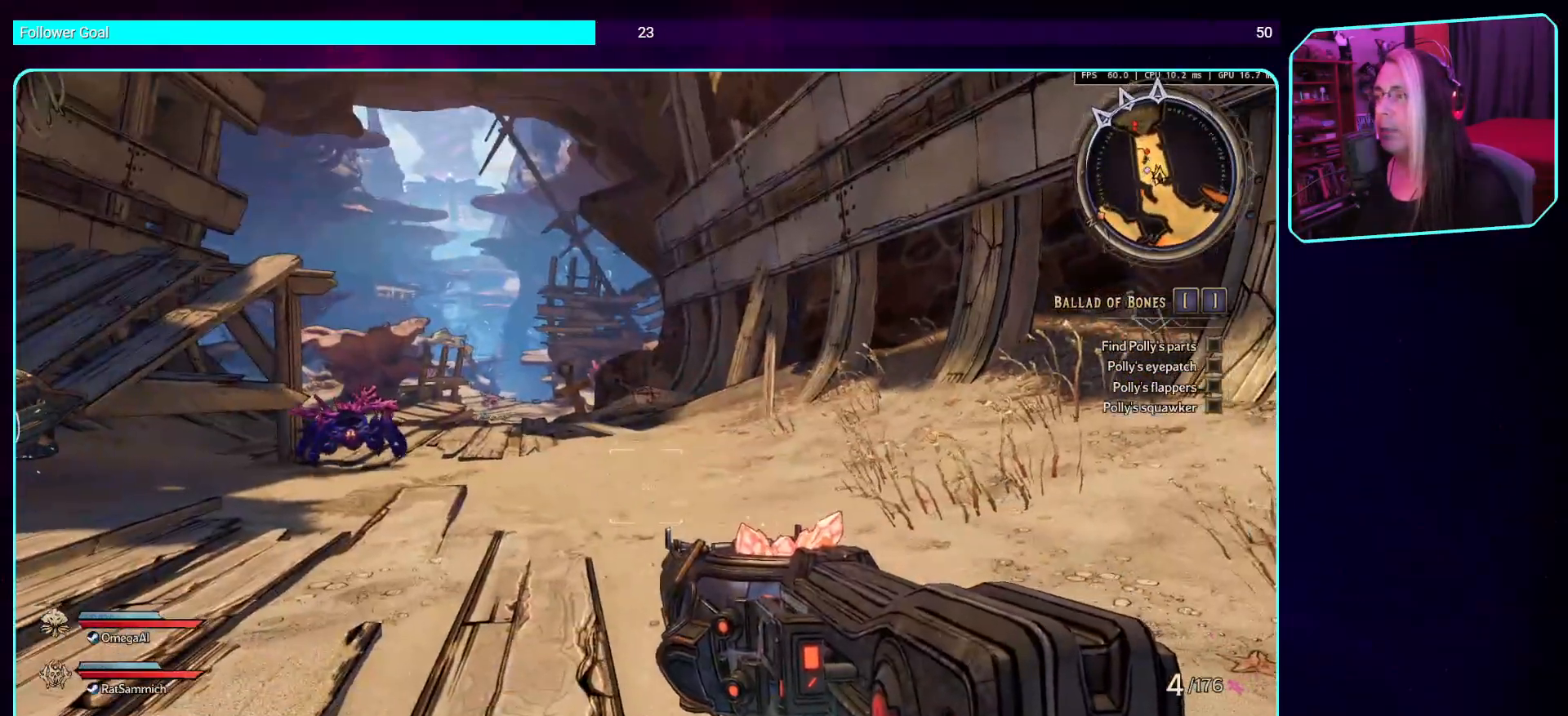
{"keys": [], "mouse": [], "events": []}
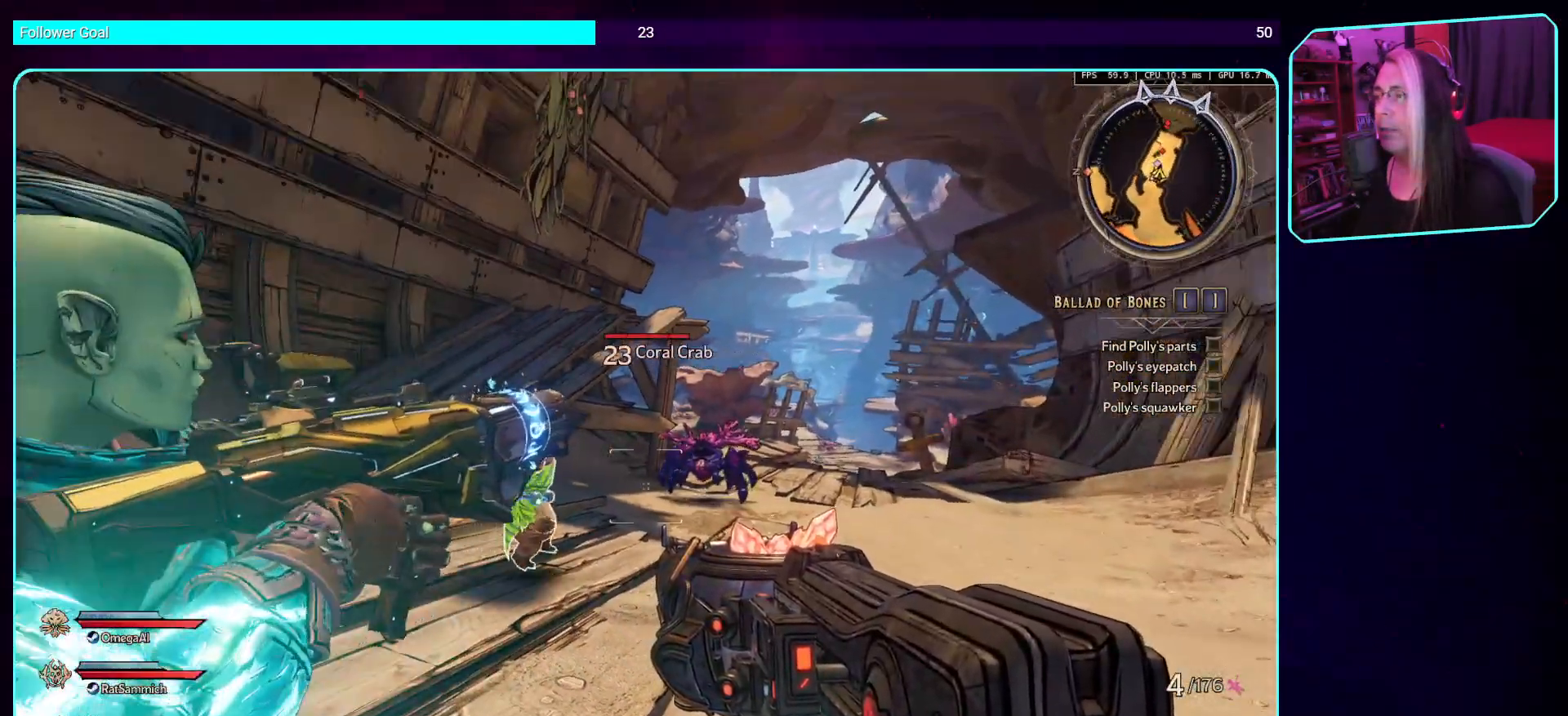
{"keys": [], "mouse": [], "events": []}
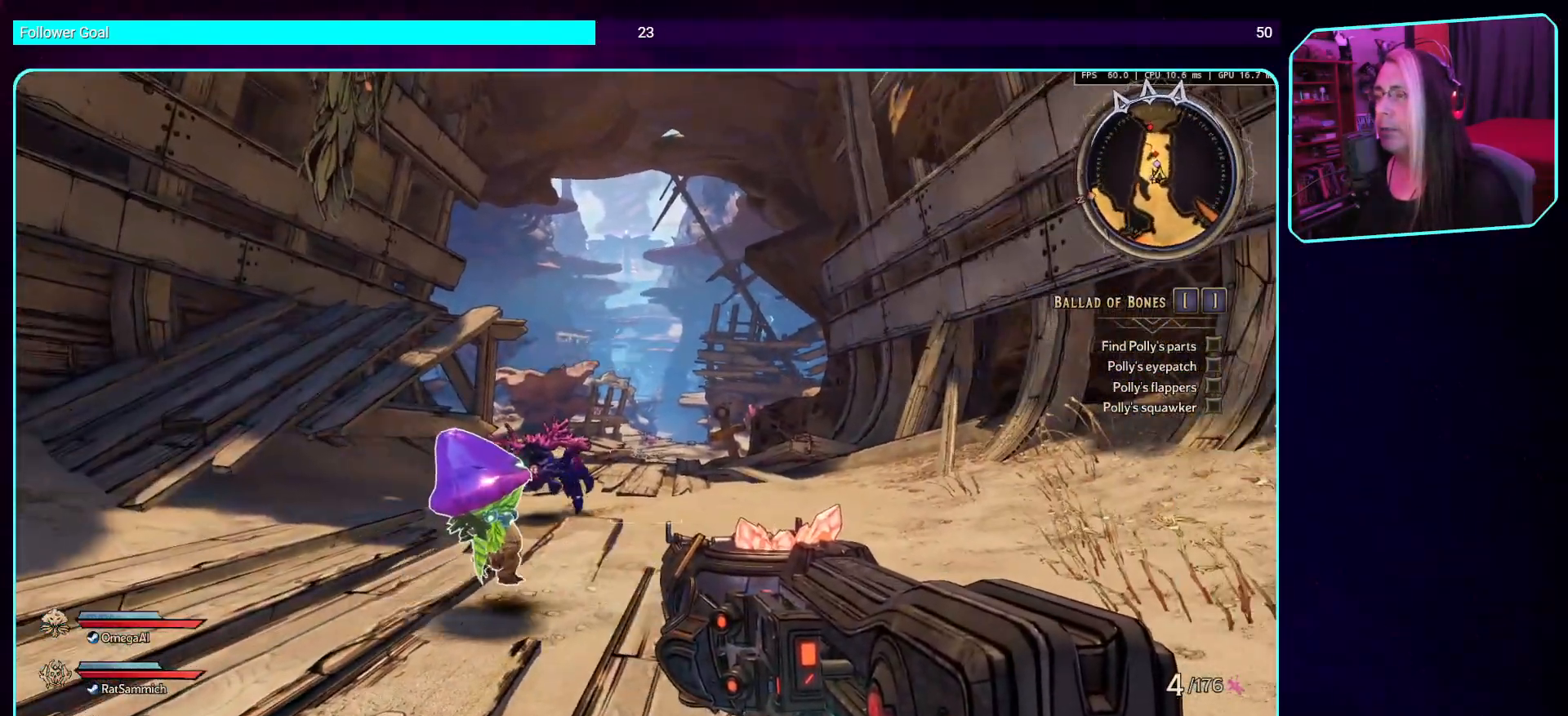
{"keys": [], "mouse": [], "events": [[201, "mouse_left", "down"], [403, "mouse_left", "up"]]}
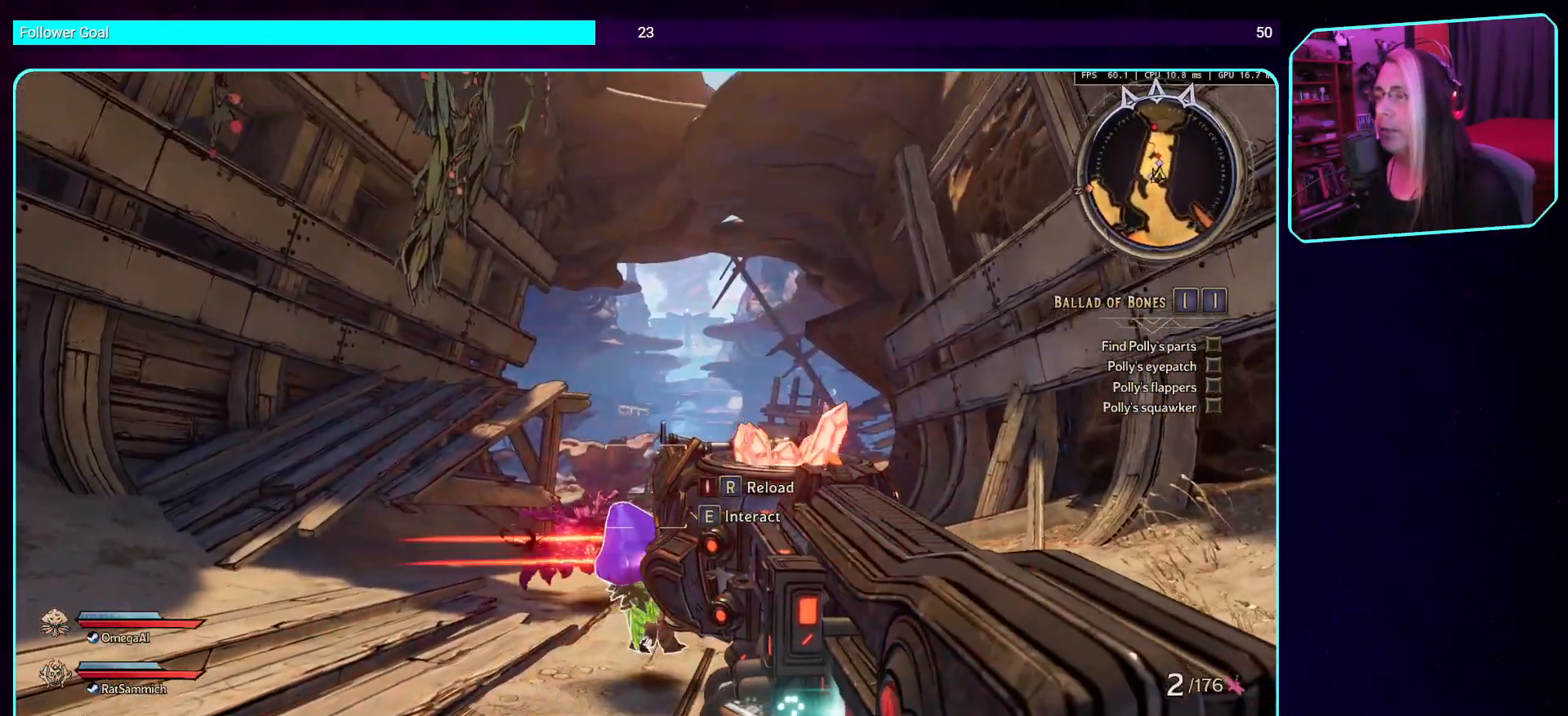
{"keys": [], "mouse": [], "events": []}
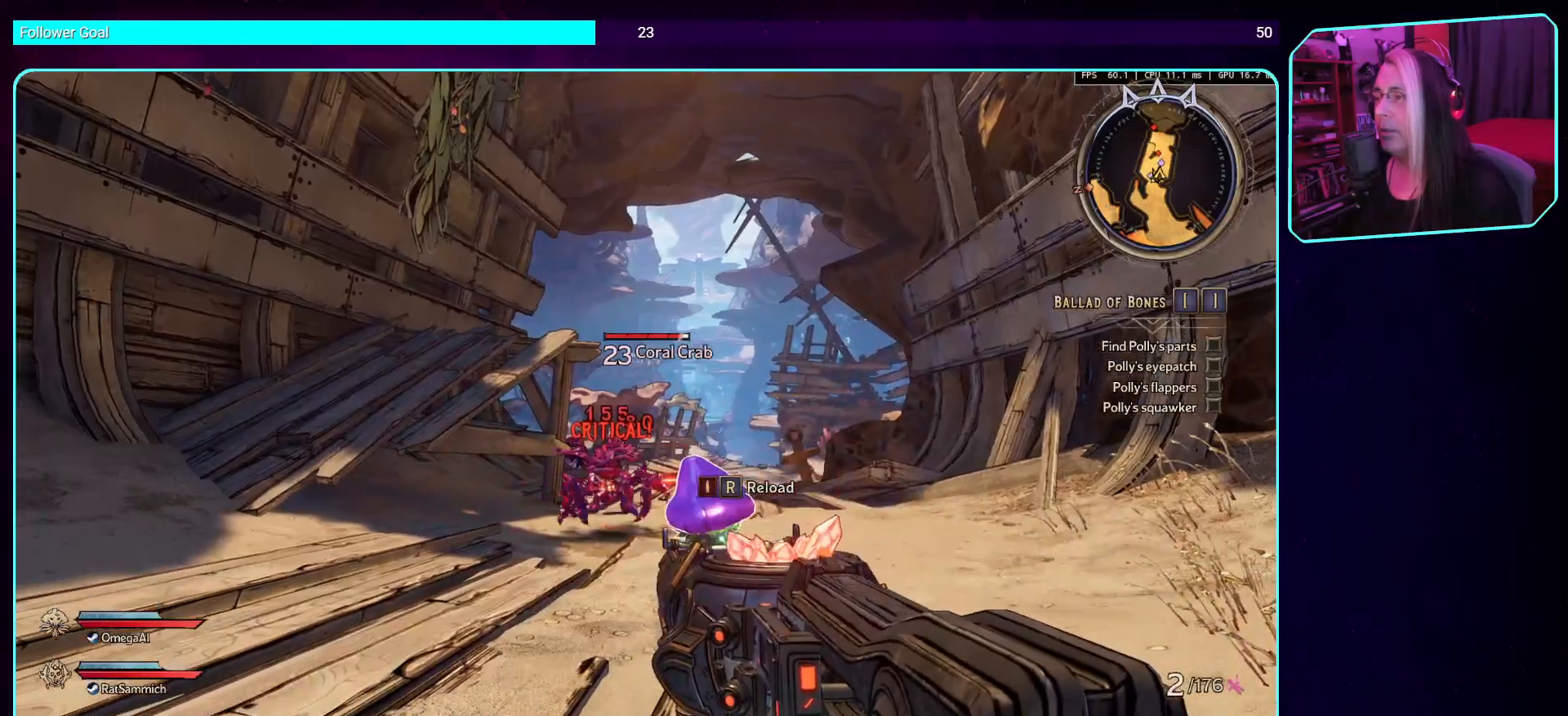
{"keys": [], "mouse": [], "events": []}
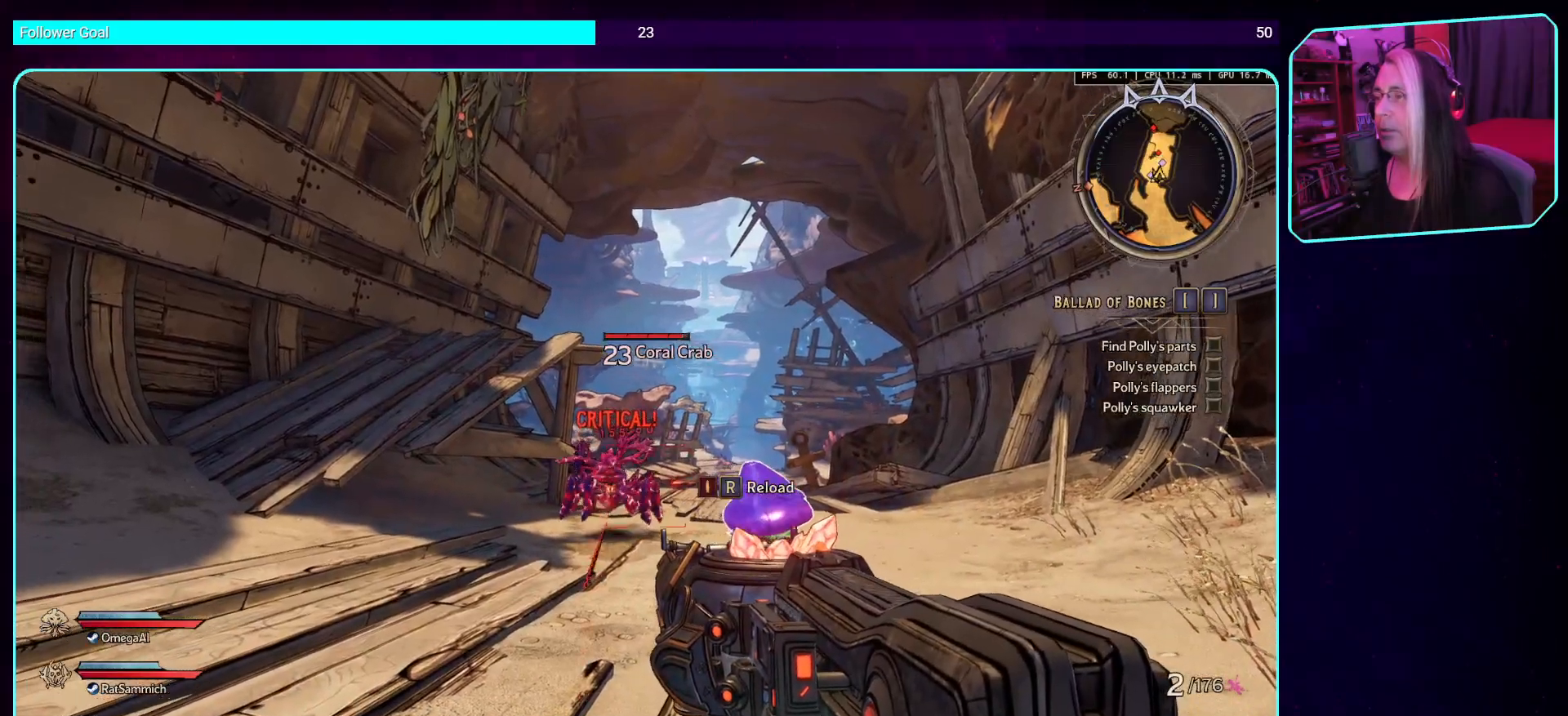
{"keys": [], "mouse": [], "events": [[34, "mouse_left", "down"], [235, "mouse_left", "up"]]}
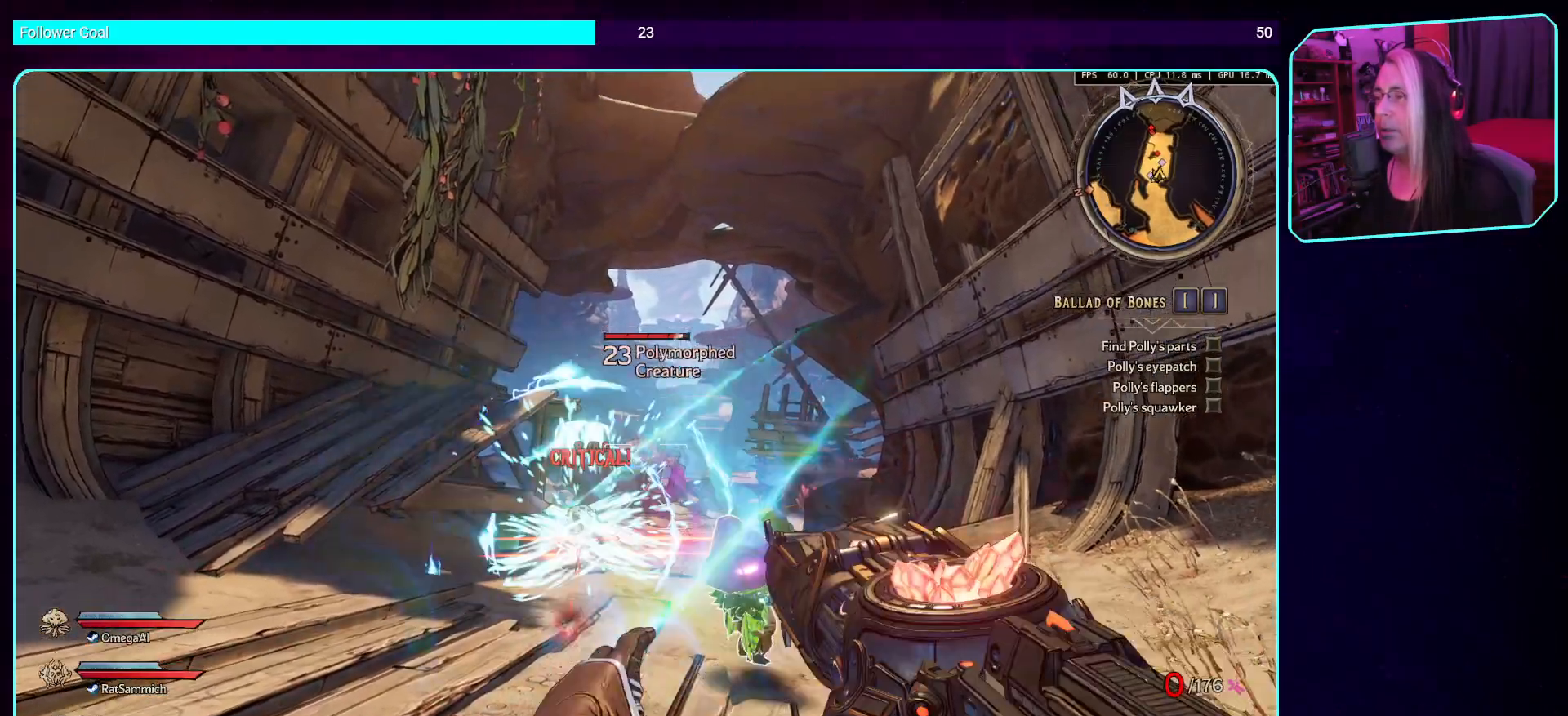
{"keys": ["w"], "mouse": [], "events": [[453, "w", "down"]]}
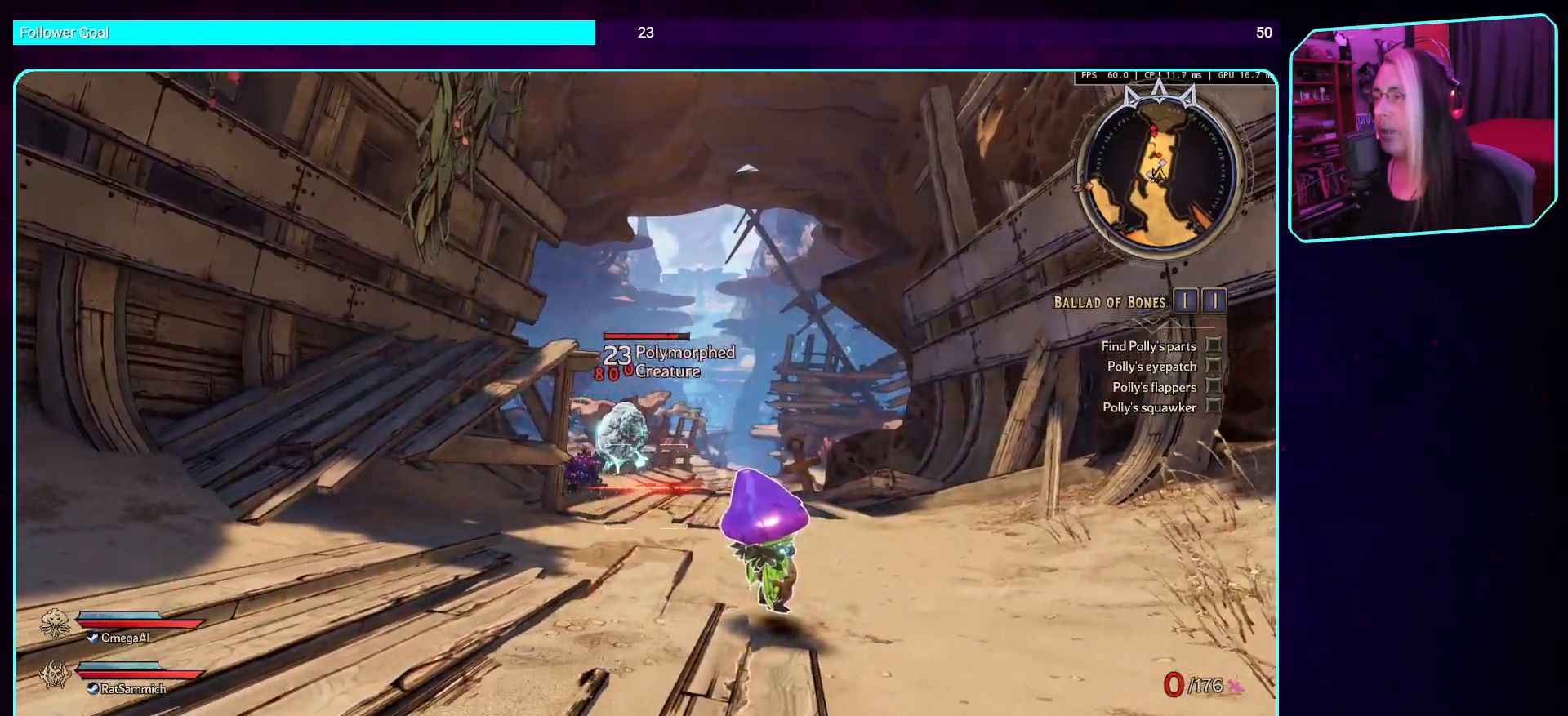
{"keys": [], "mouse": [], "events": [[51, "w", "up"]]}
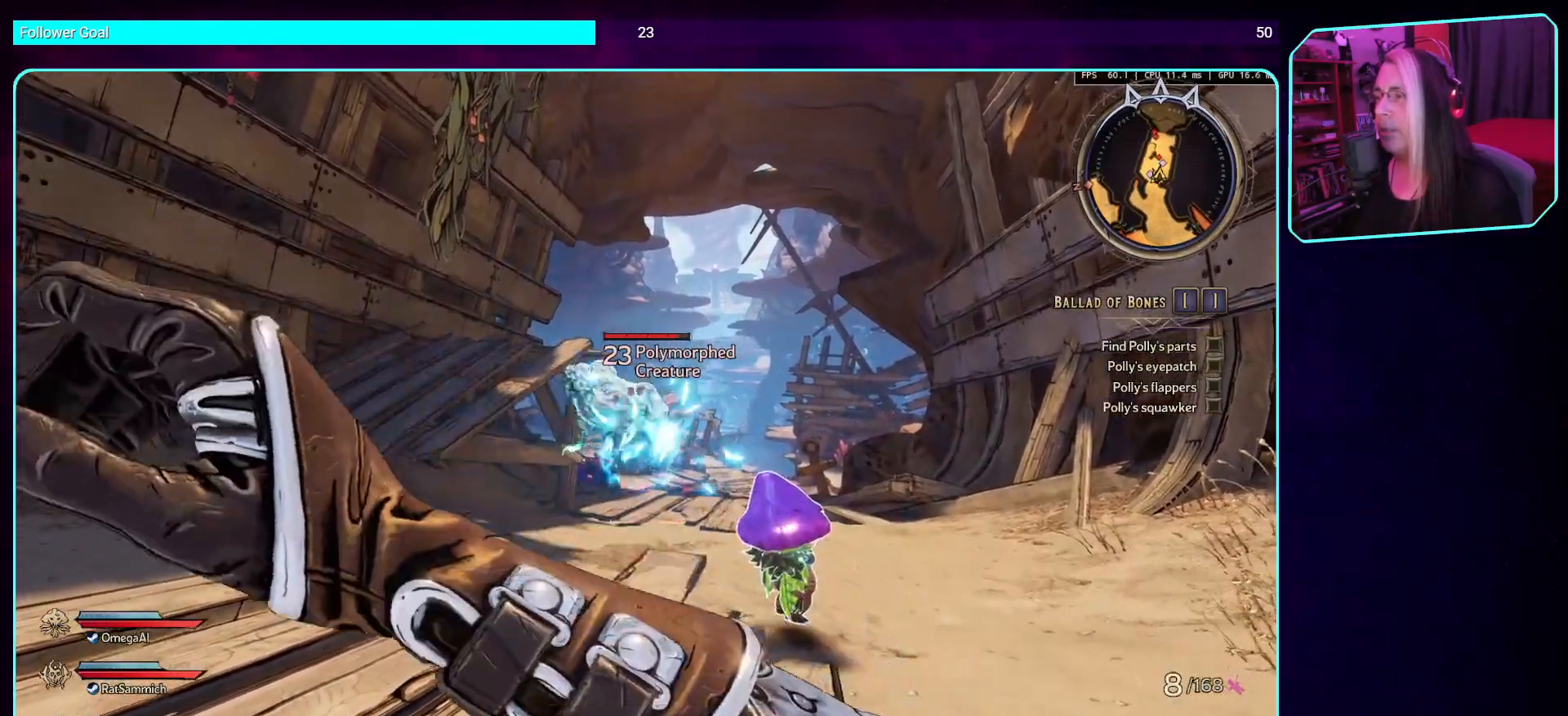
{"keys": [], "mouse": [], "events": []}
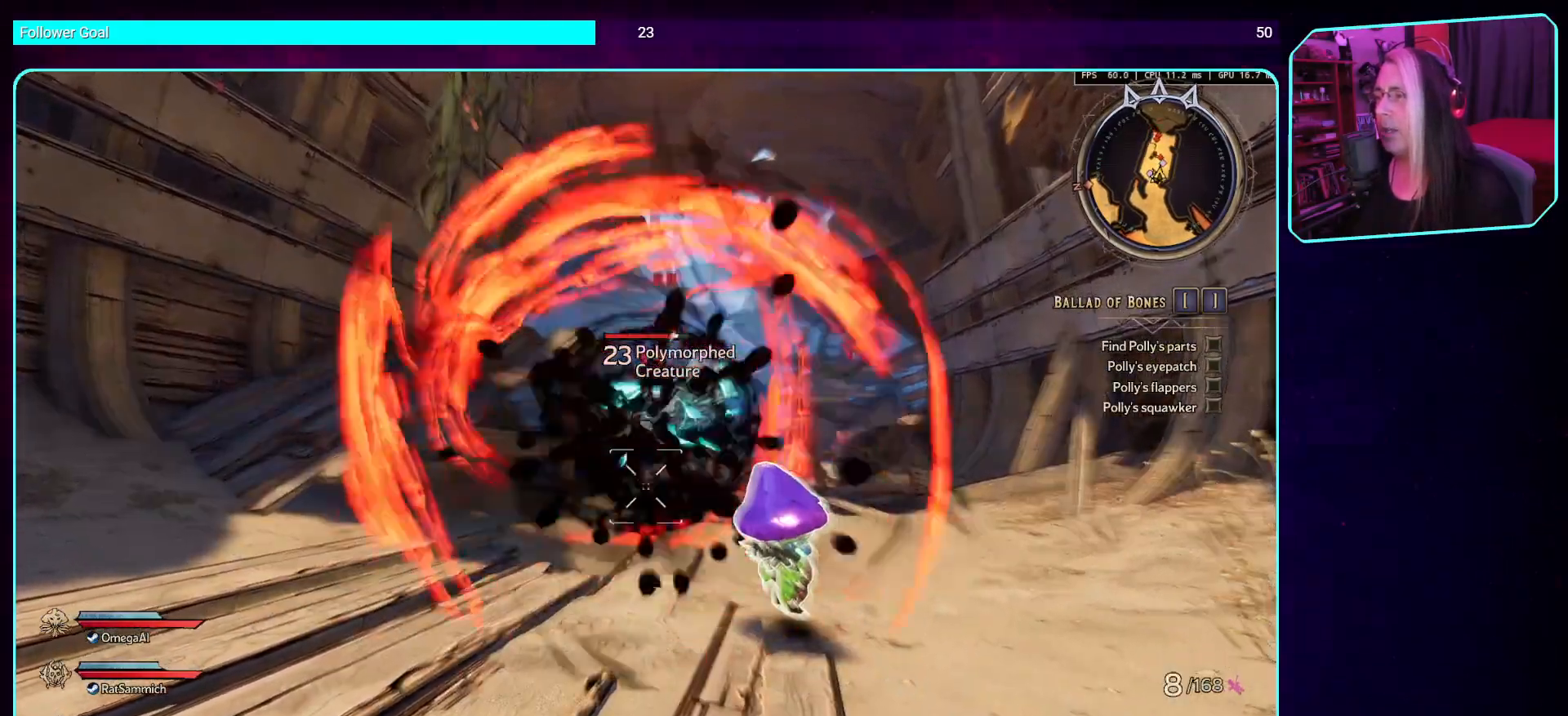
{"keys": [], "mouse": [], "events": []}
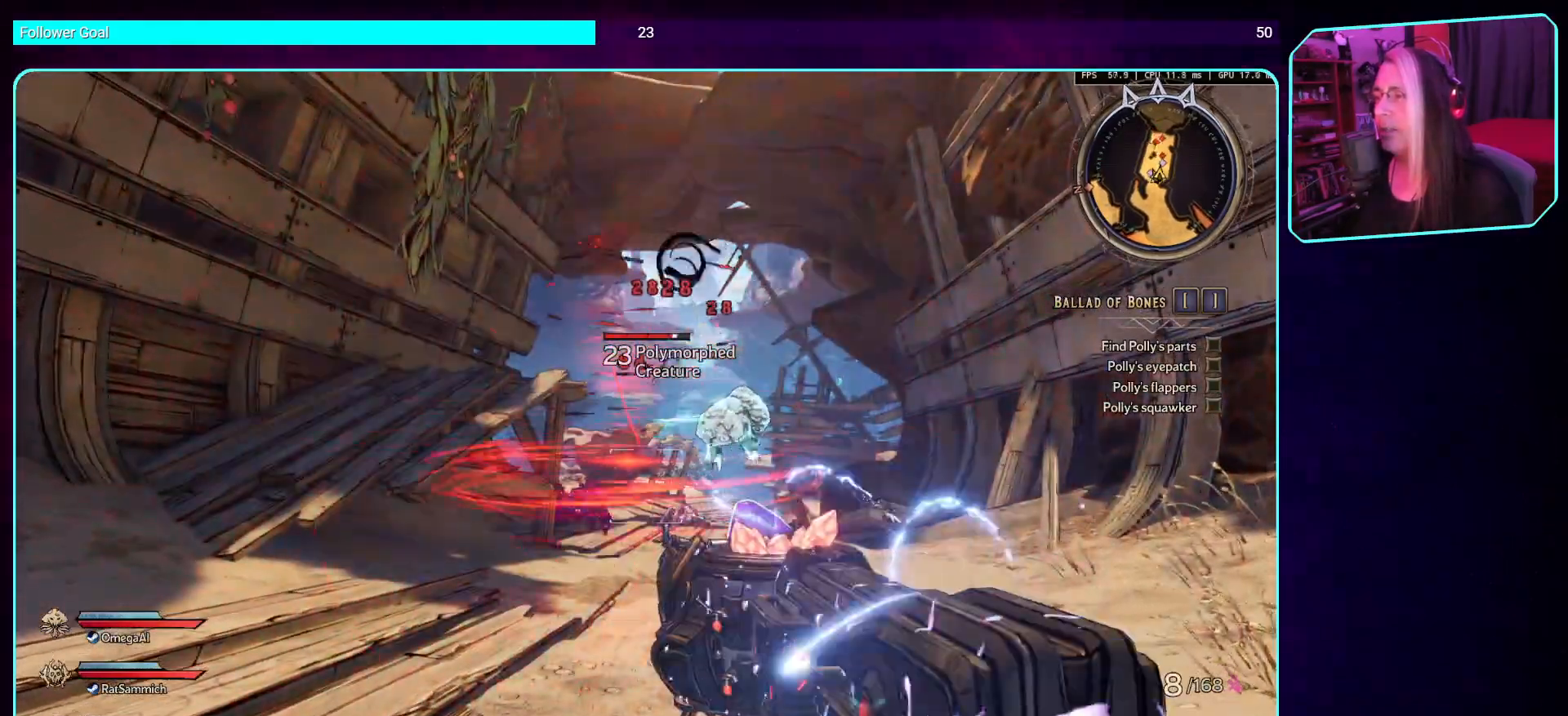
{"keys": [], "mouse": [], "events": []}
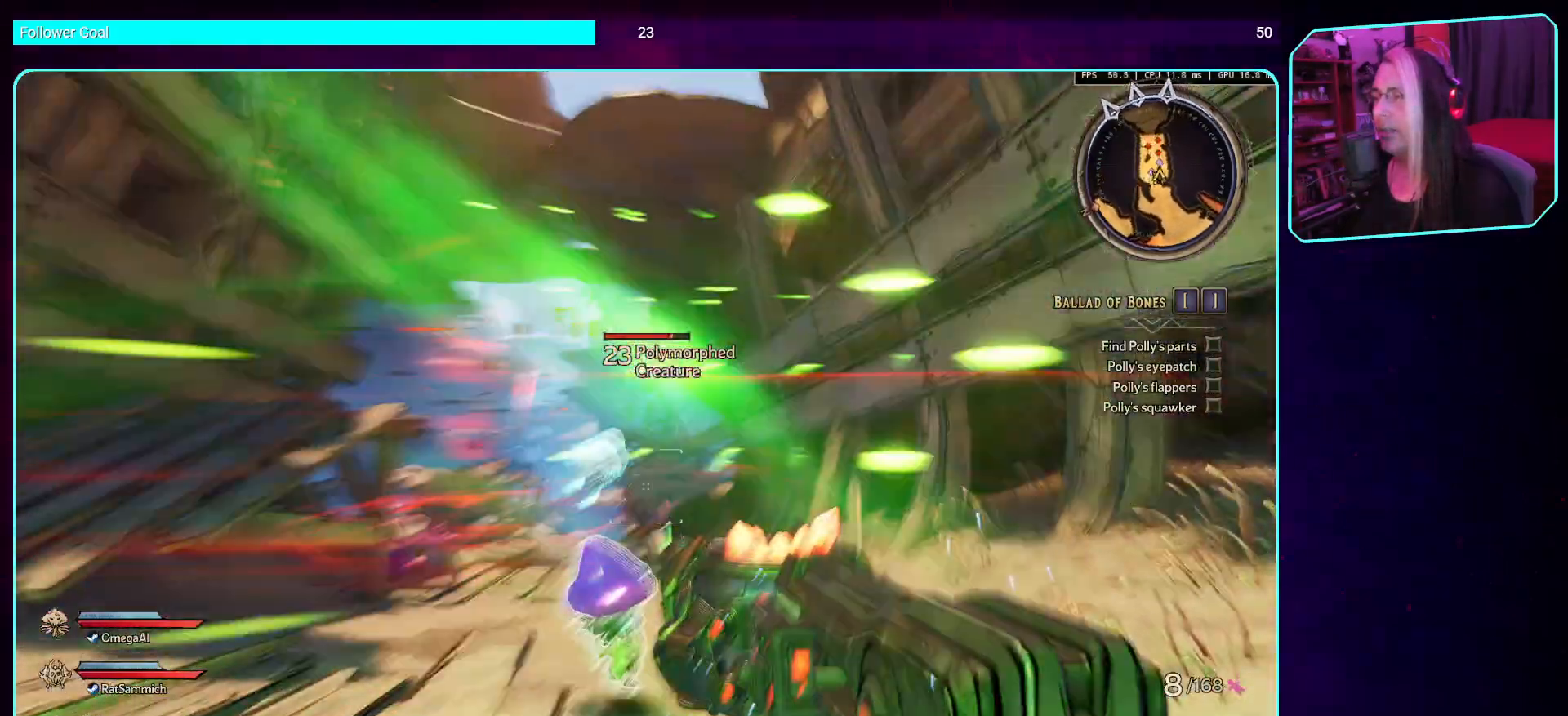
{"keys": [], "mouse": [], "events": [[51, "mouse_left", "down"], [269, "mouse_left", "up"]]}
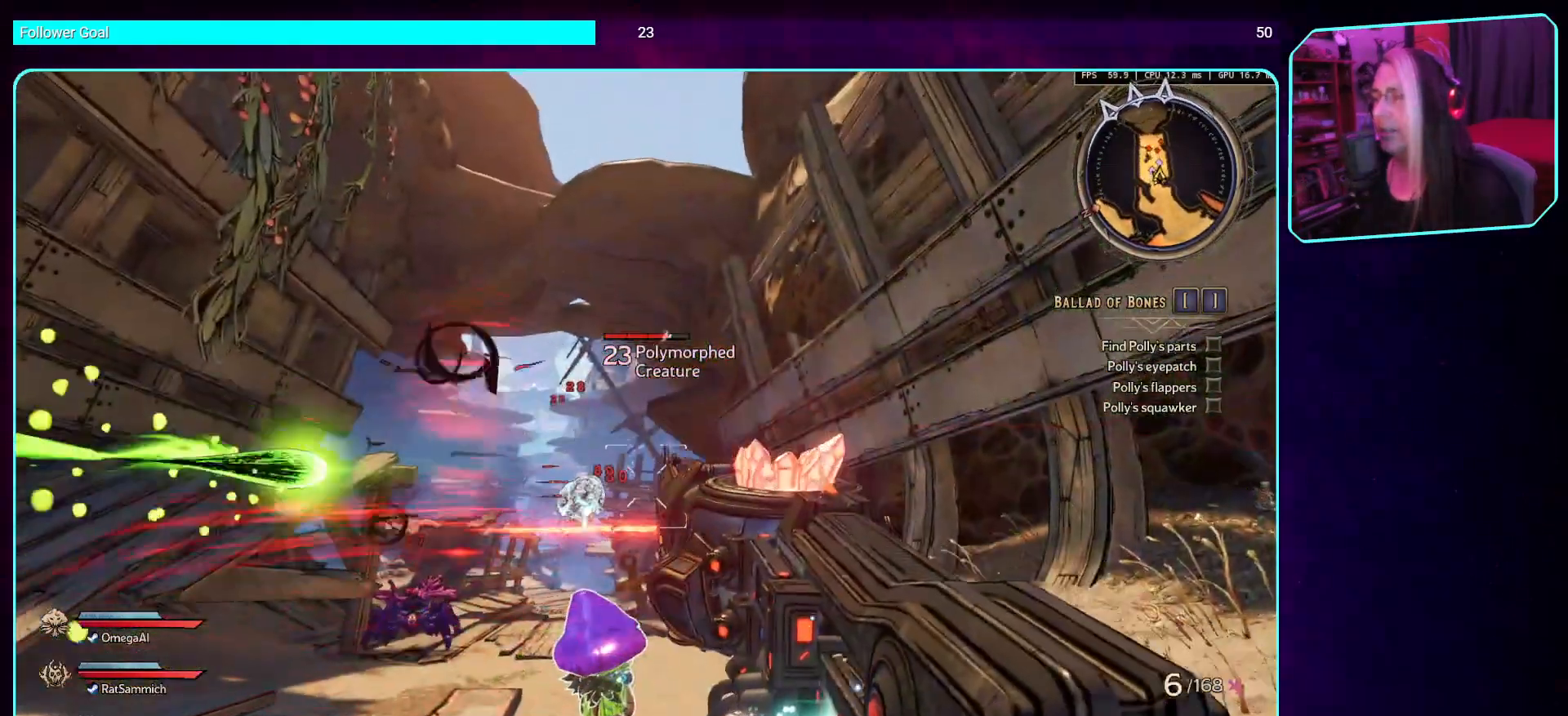
{"keys": [], "mouse": [], "events": []}
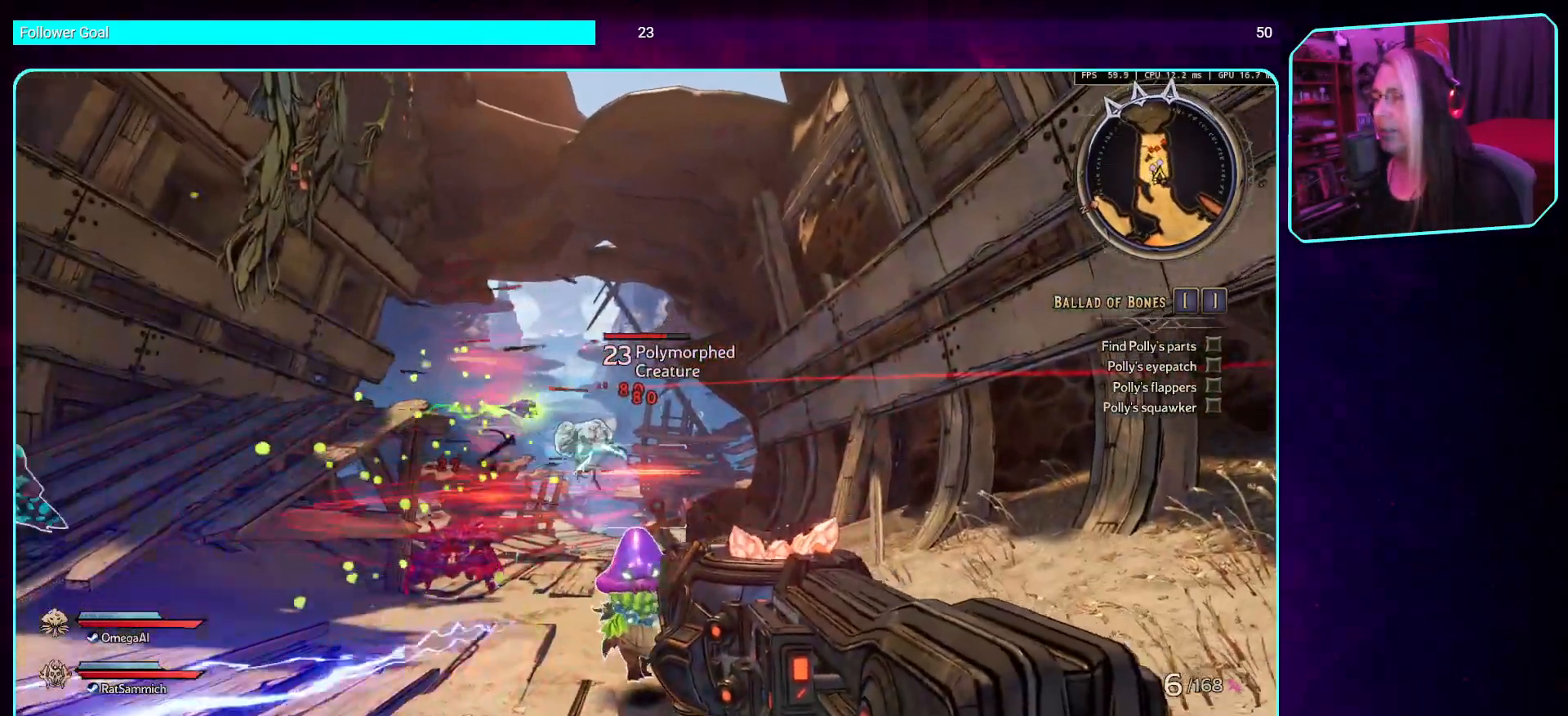
{"keys": [], "mouse": [], "events": [[101, "mouse_left", "down"], [420, "mouse_left", "up"]]}
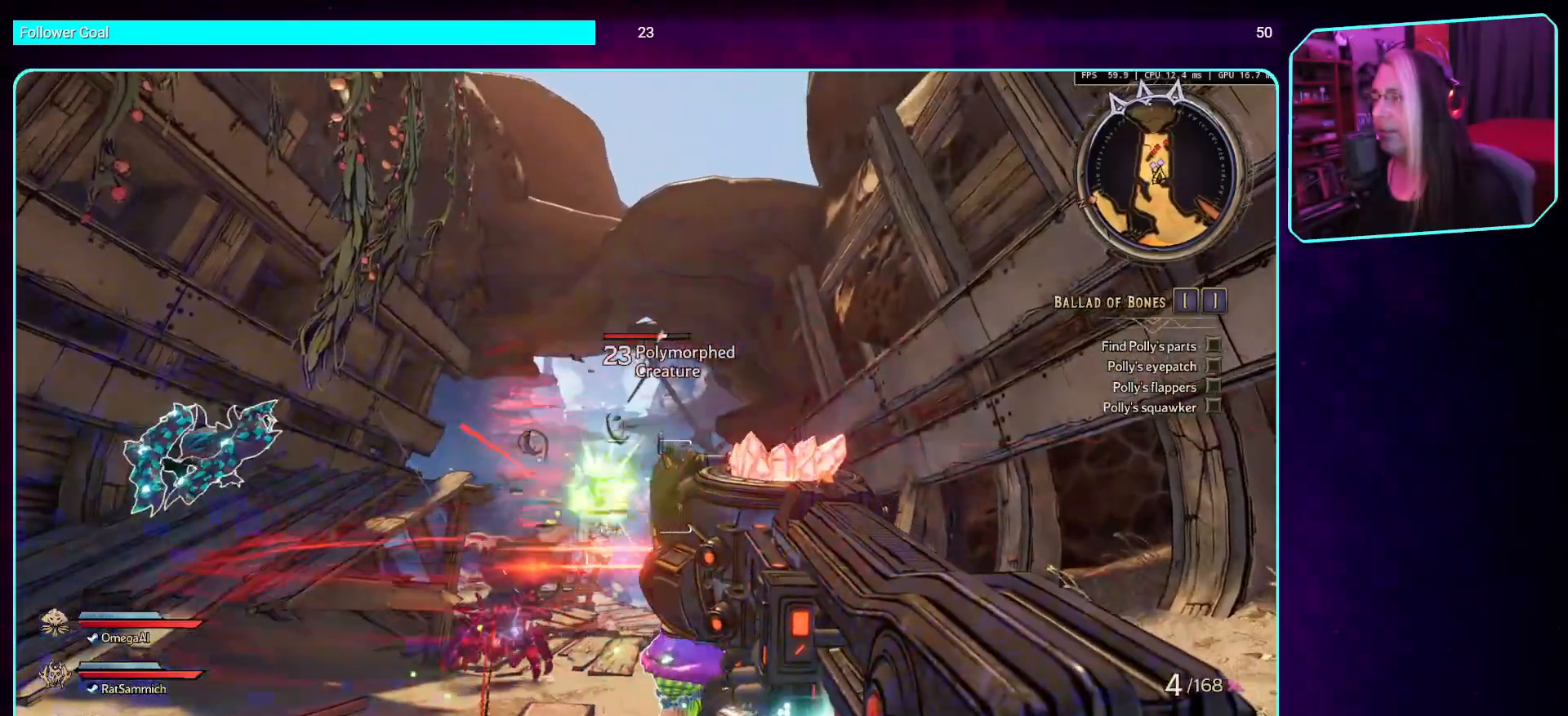
{"keys": [], "mouse": [], "events": []}
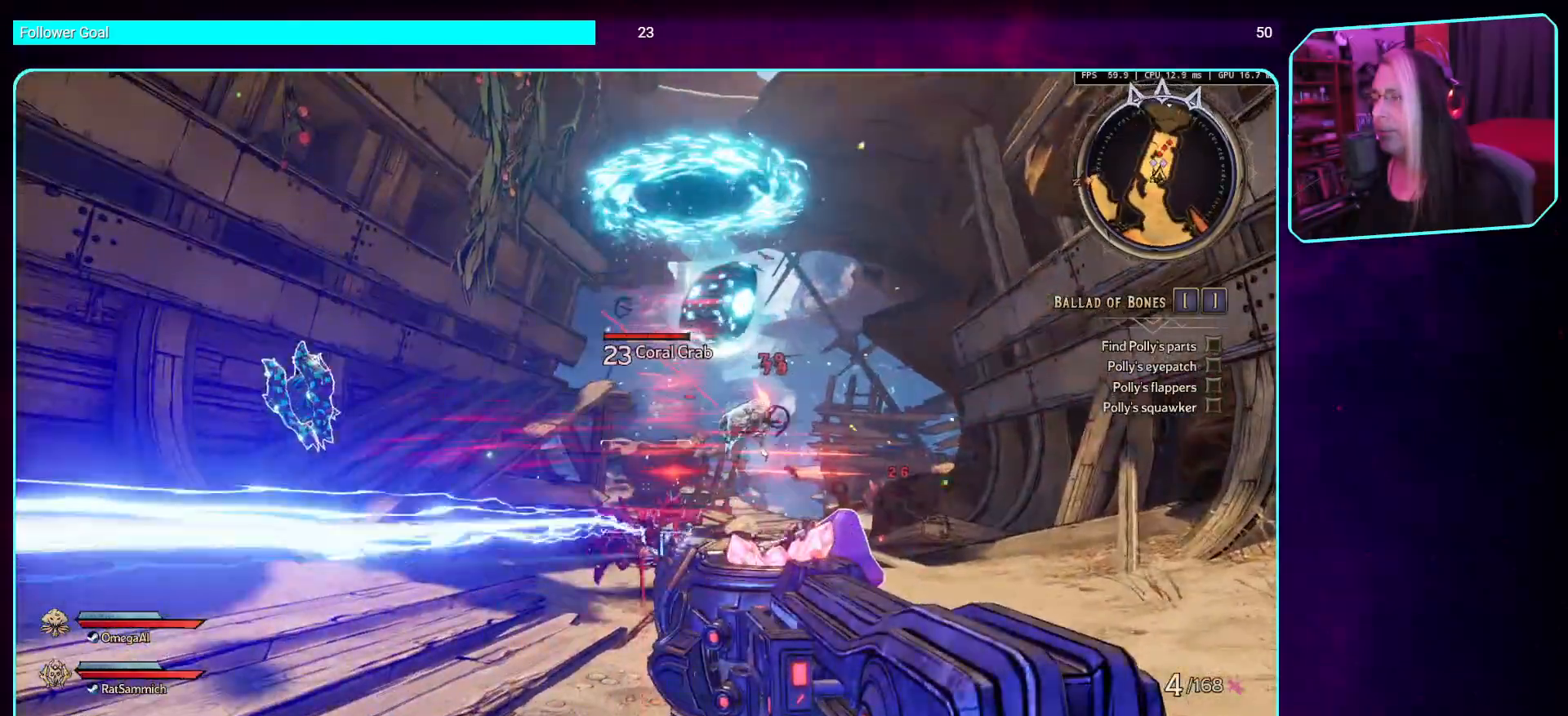
{"keys": [], "mouse": ["left"], "events": [[370, "mouse_left", "down"]]}
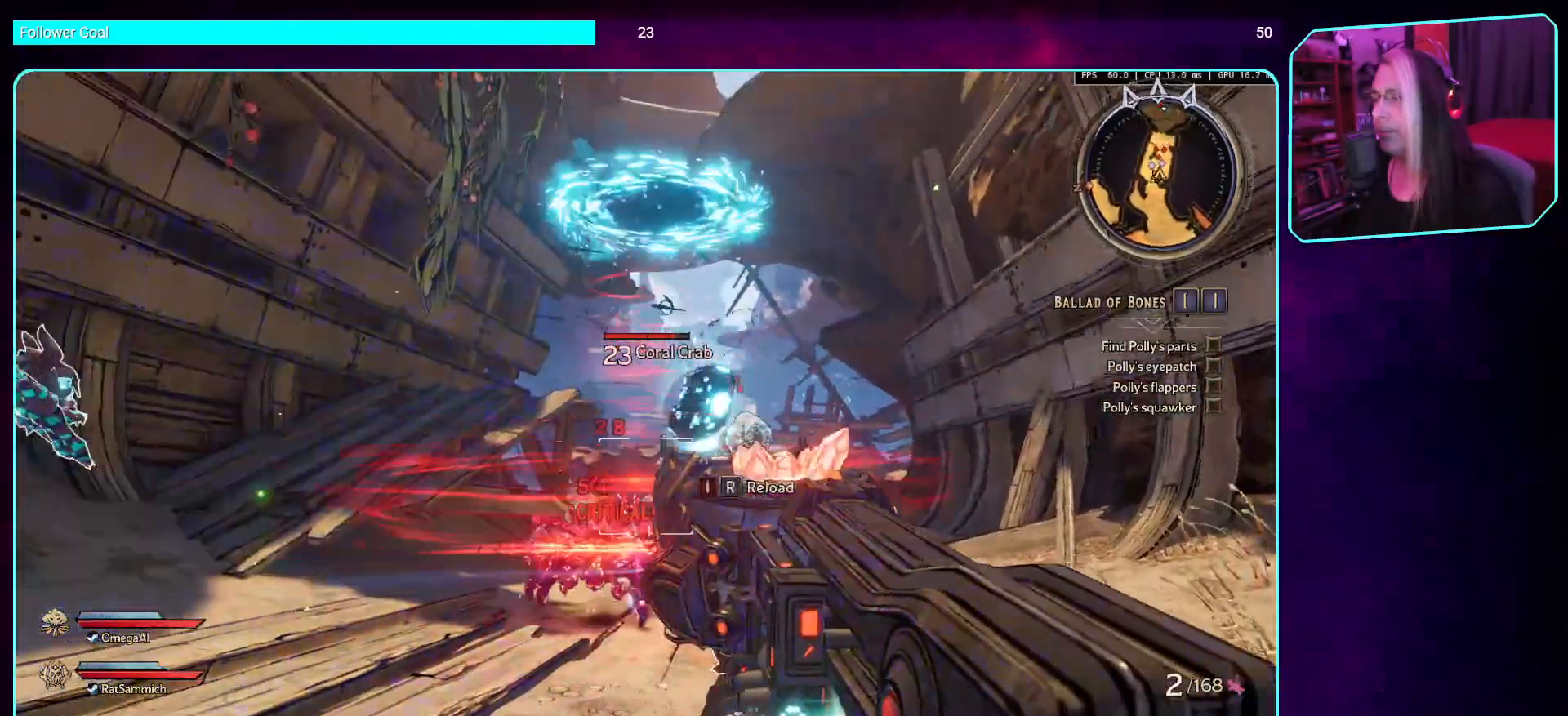
{"keys": [], "mouse": [], "events": [[50, "mouse_left", "up"]]}
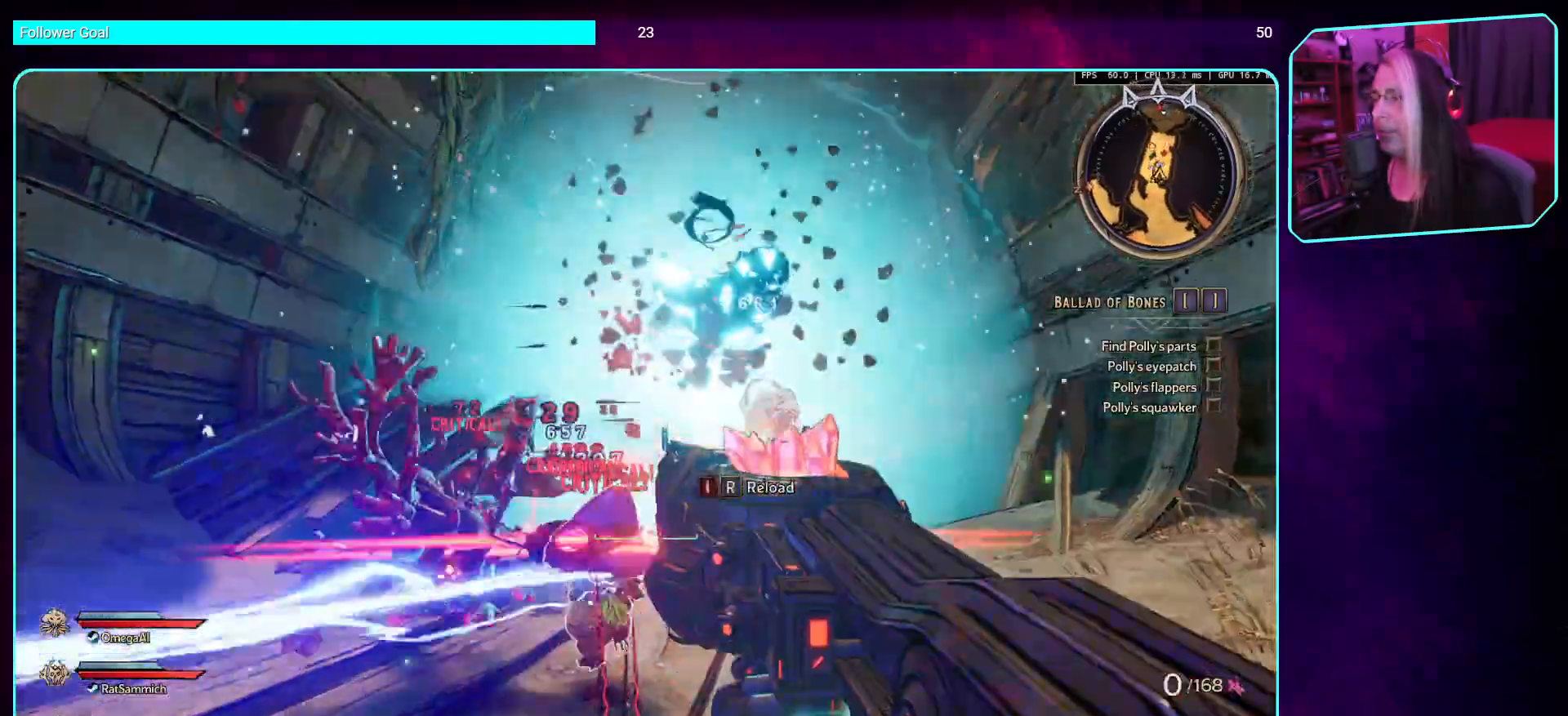
{"keys": [], "mouse": [], "events": [[252, "mouse_left", "down"], [504, "mouse_left", "up"]]}
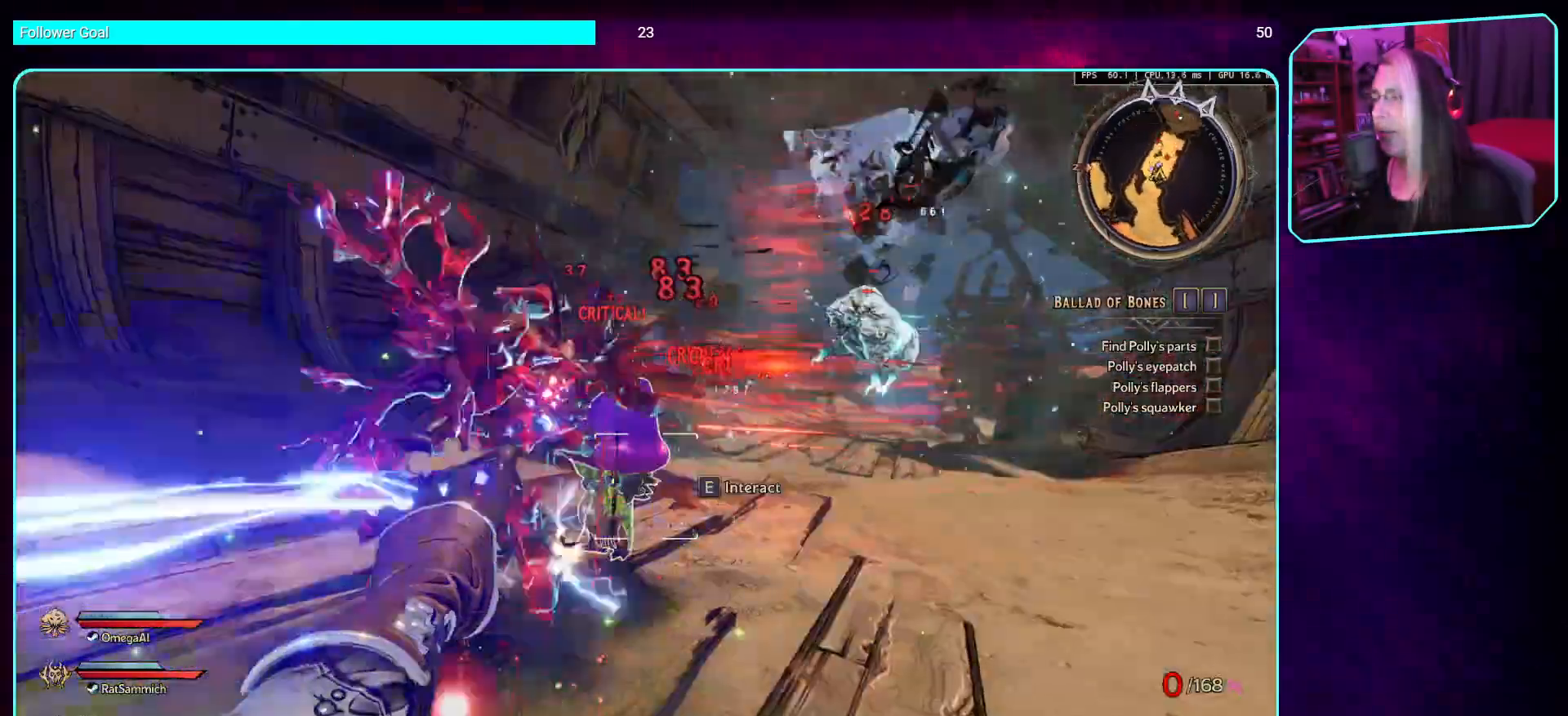
{"keys": [], "mouse": [], "events": []}
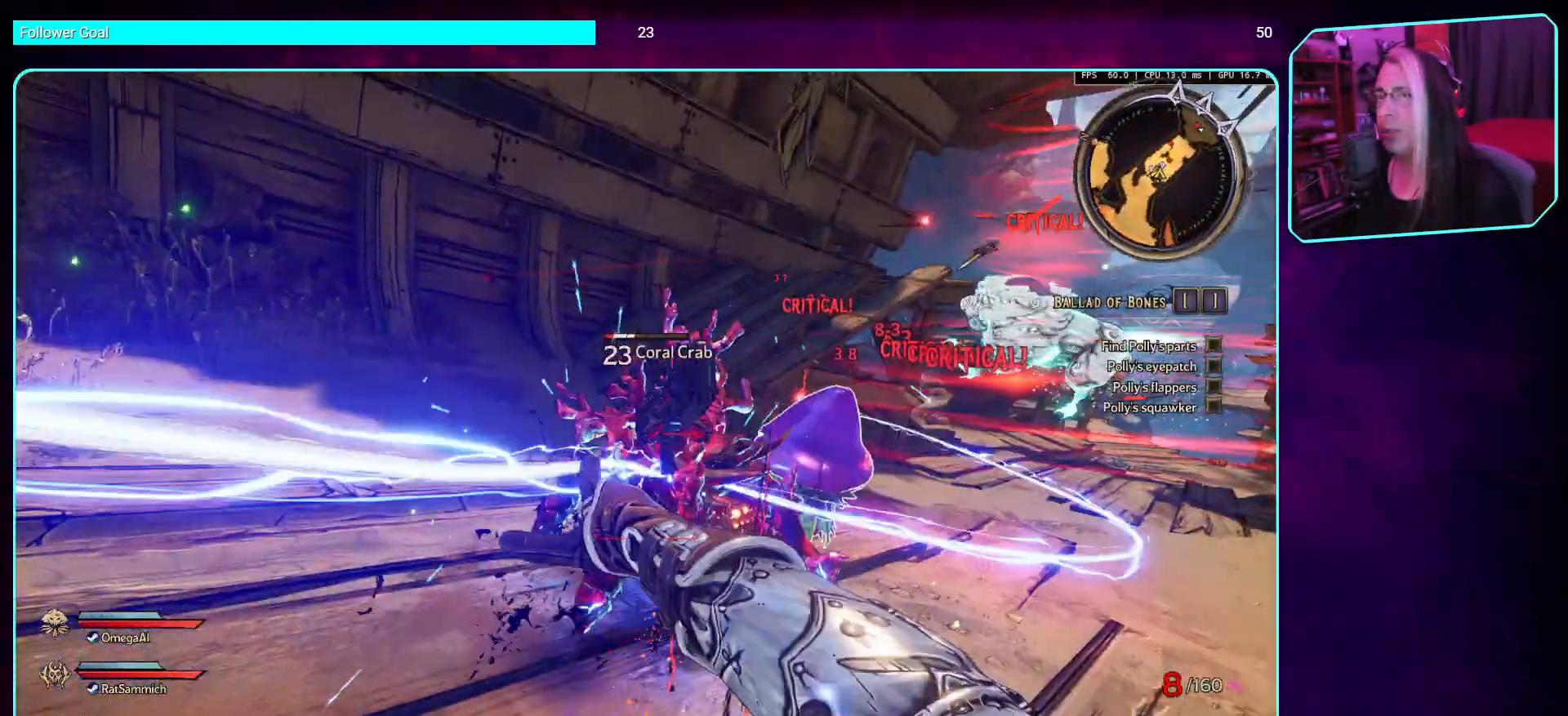
{"keys": [], "mouse": [], "events": [[185, "mouse_left", "down"], [454, "mouse_left", "up"]]}
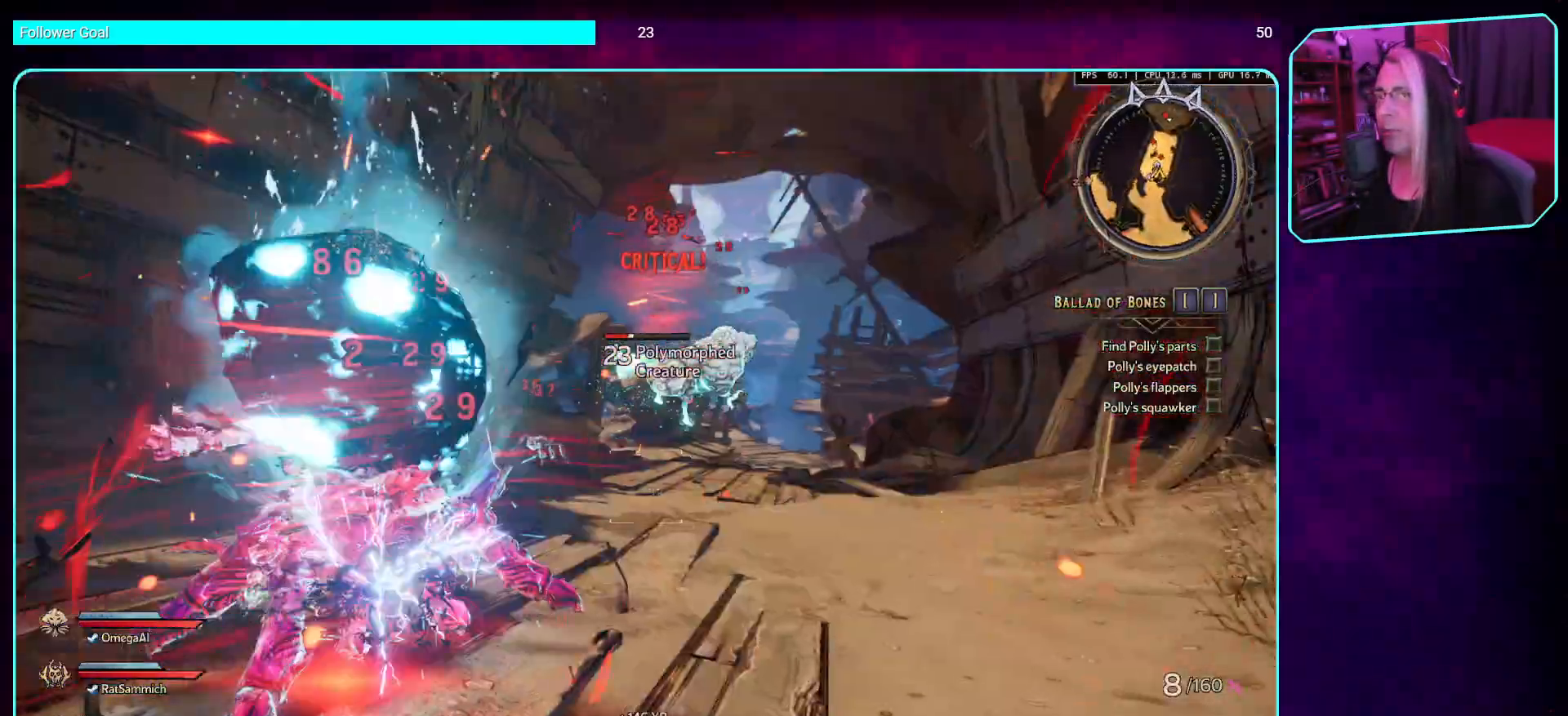
{"keys": [], "mouse": [], "events": []}
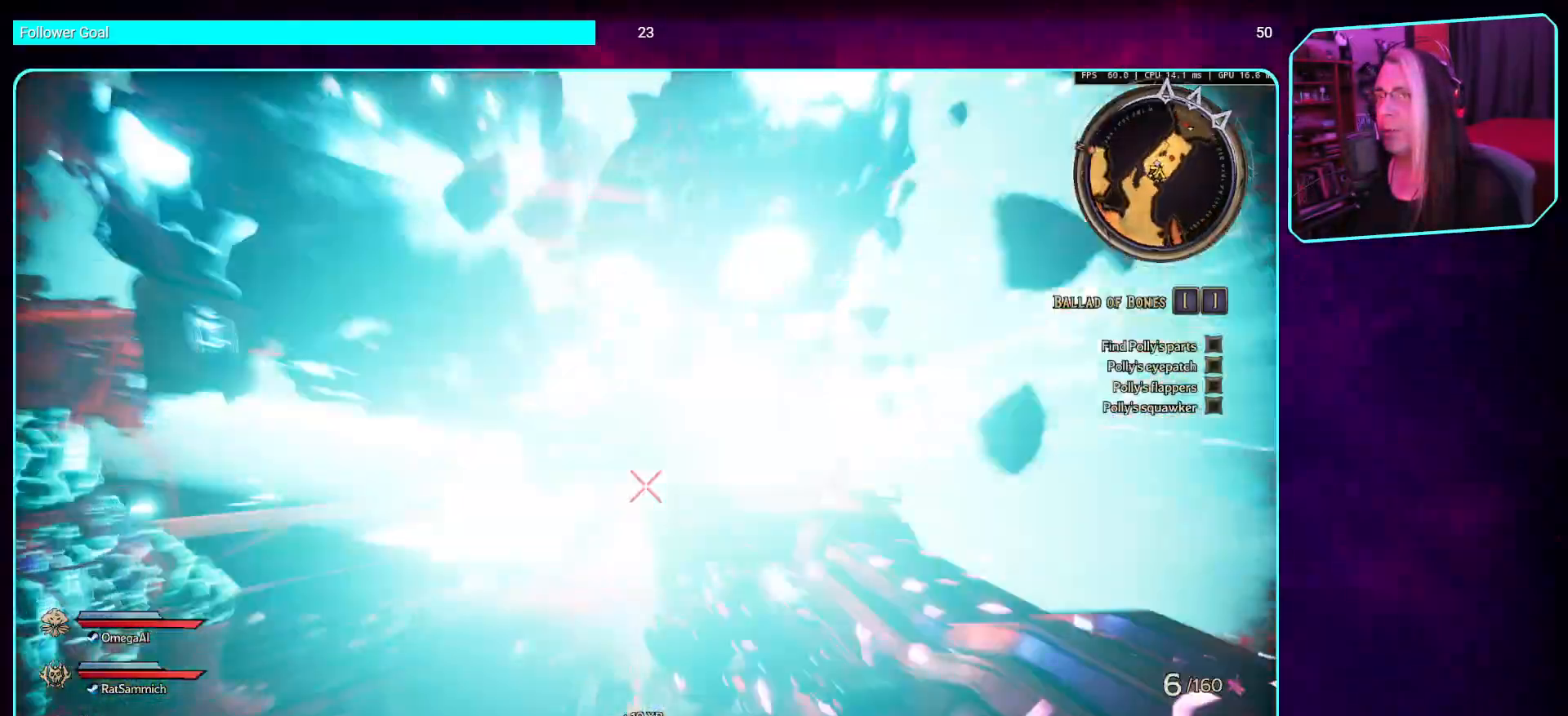
{"keys": [], "mouse": [], "events": []}
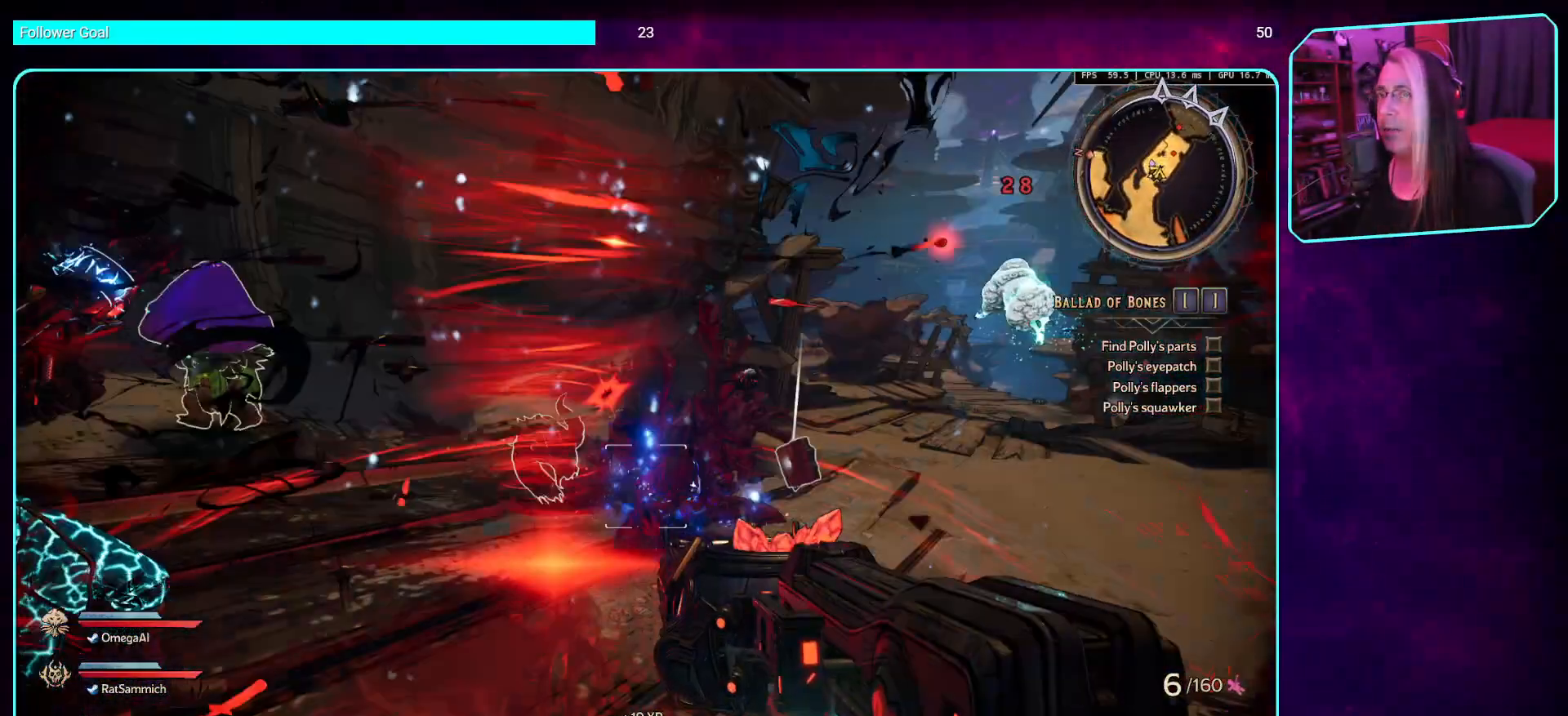
{"keys": [], "mouse": ["left"], "events": [[453, "mouse_left", "down"]]}
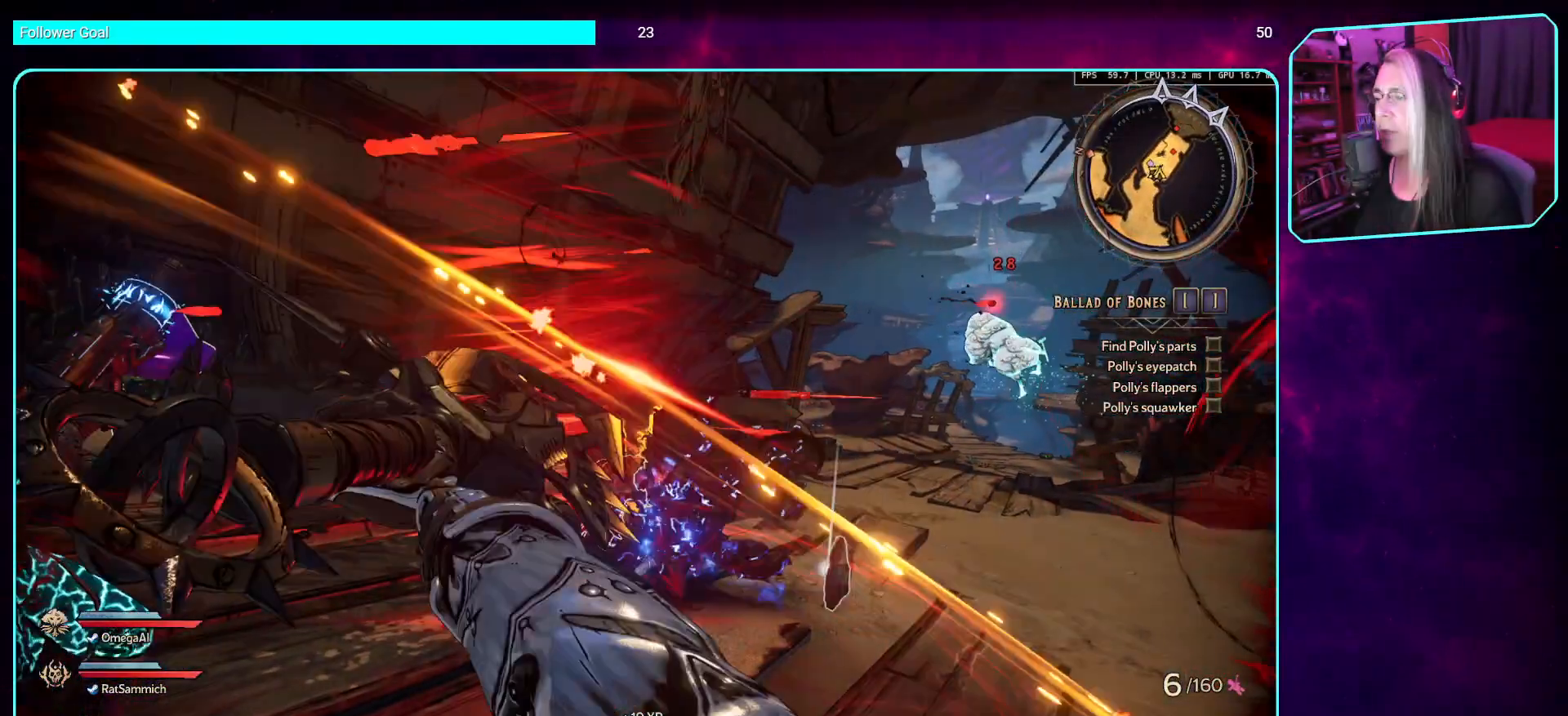
{"keys": [], "mouse": [], "events": [[202, "mouse_left", "up"]]}
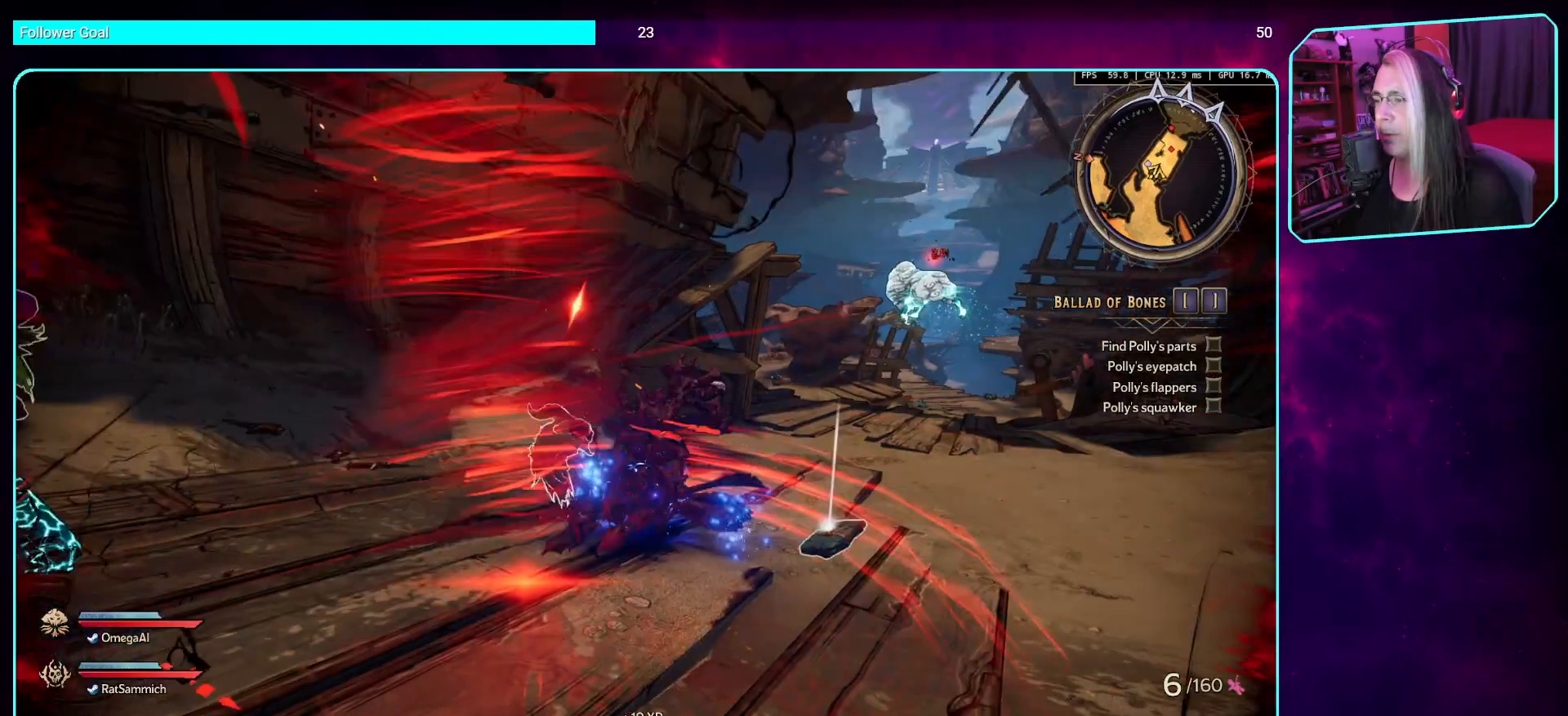
{"keys": [], "mouse": [], "events": []}
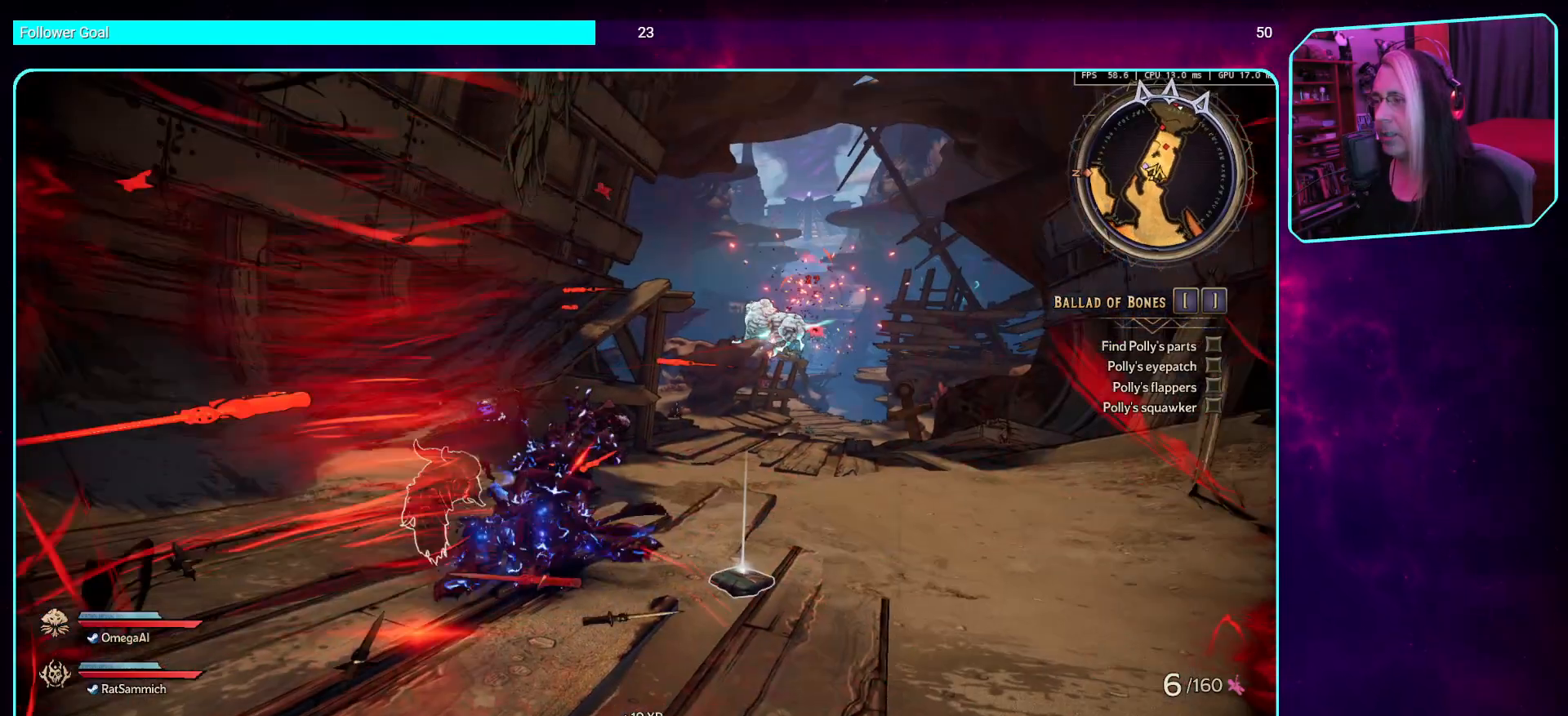
{"keys": [], "mouse": [], "events": [[134, "mouse_mb4", "down"], [235, "mouse_mb4", "up"]]}
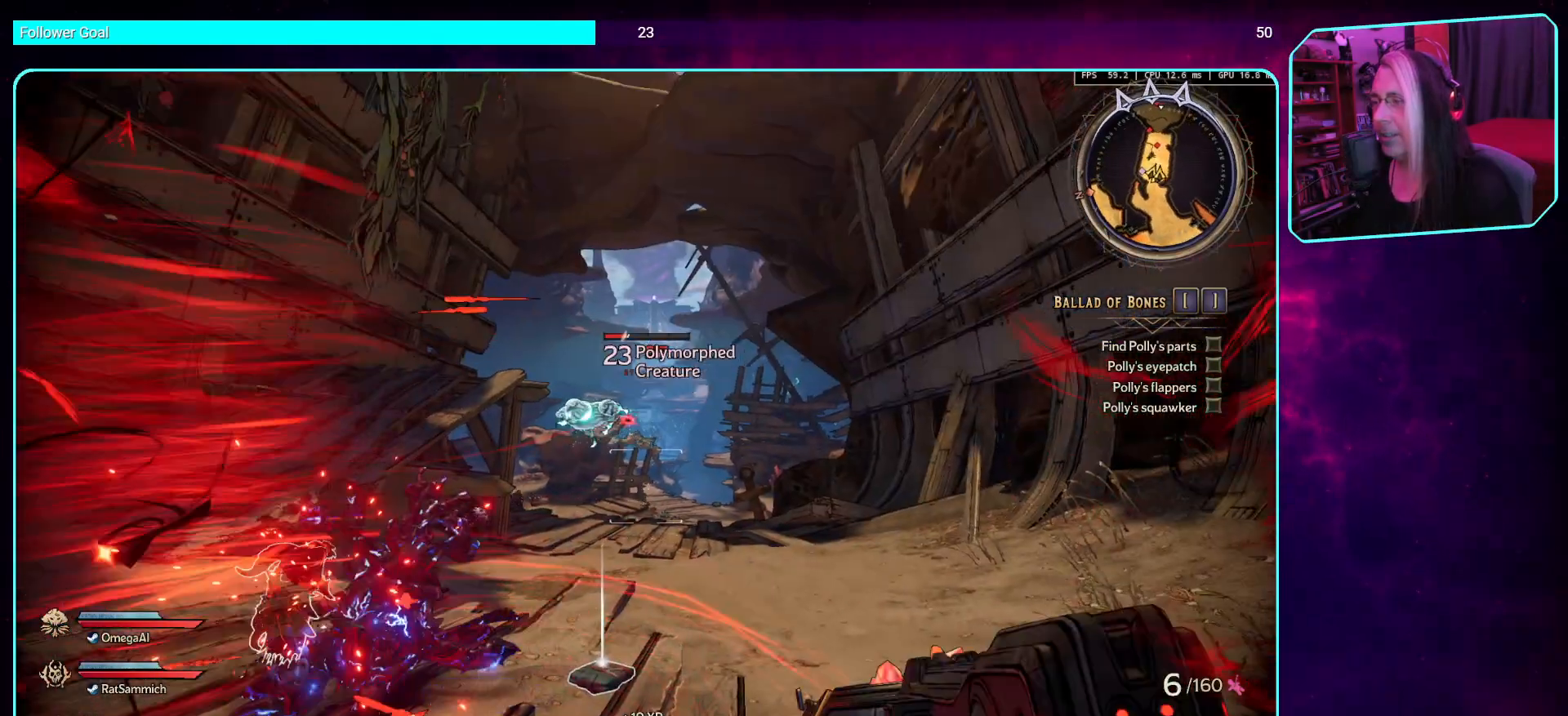
{"keys": [], "mouse": [], "events": []}
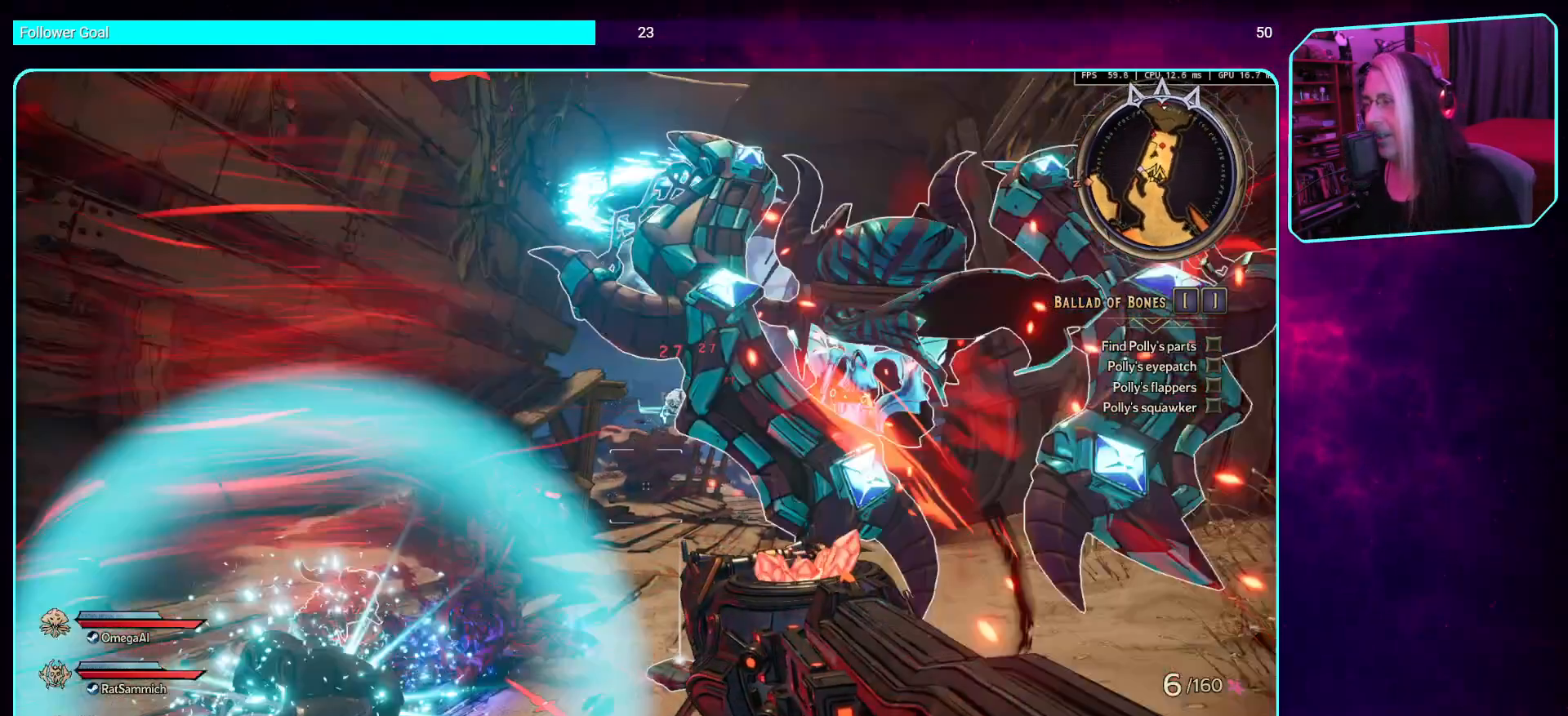
{"keys": [], "mouse": [], "events": [[68, "mouse_mb5", "down"], [353, "mouse_mb5", "up"]]}